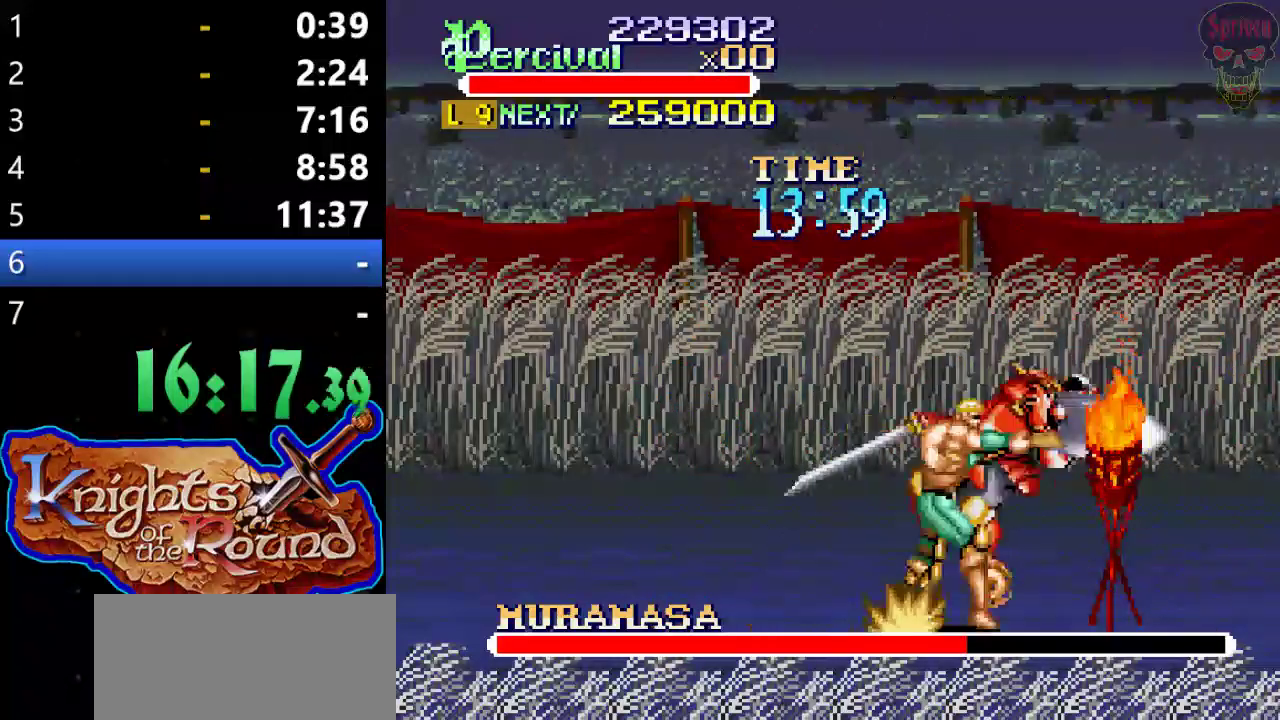
Gameplay with a controller (Xbox layout); each line is a JSON object with the inputs held at the frame after it. "events" lists button and stick changes between this image and that frame as [ms after this image, input, new state], when the widget could be followed in between. Not read: L1 L2 L3 R1 R2 R3 START right_stick.
{"buttons": ["DPAD_UP", "DPAD_RIGHT"], "left_stick": "center", "events": [[233, "DPAD_RIGHT", "down"], [233, "DPAD_UP", "down"]]}
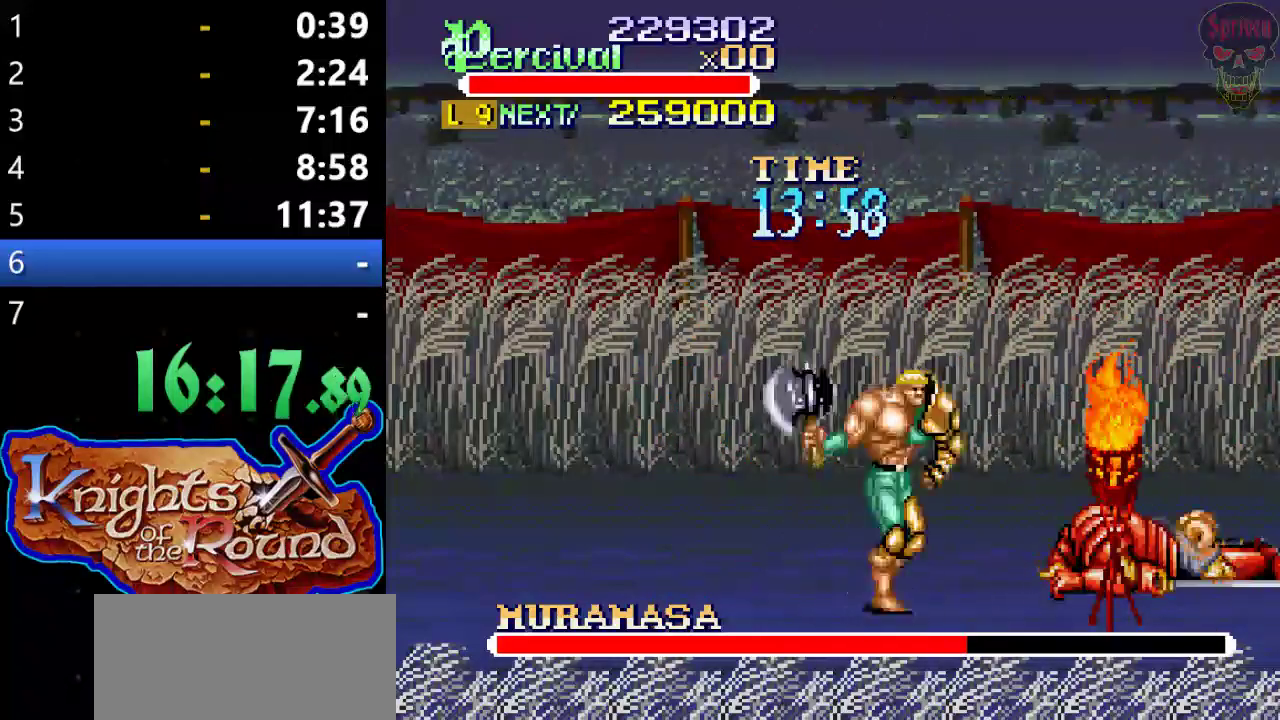
{"buttons": ["X", "DPAD_RIGHT"], "left_stick": "center", "events": [[167, "DPAD_UP", "up"], [233, "DPAD_RIGHT", "up"], [267, "X", "down"], [333, "DPAD_RIGHT", "down"]]}
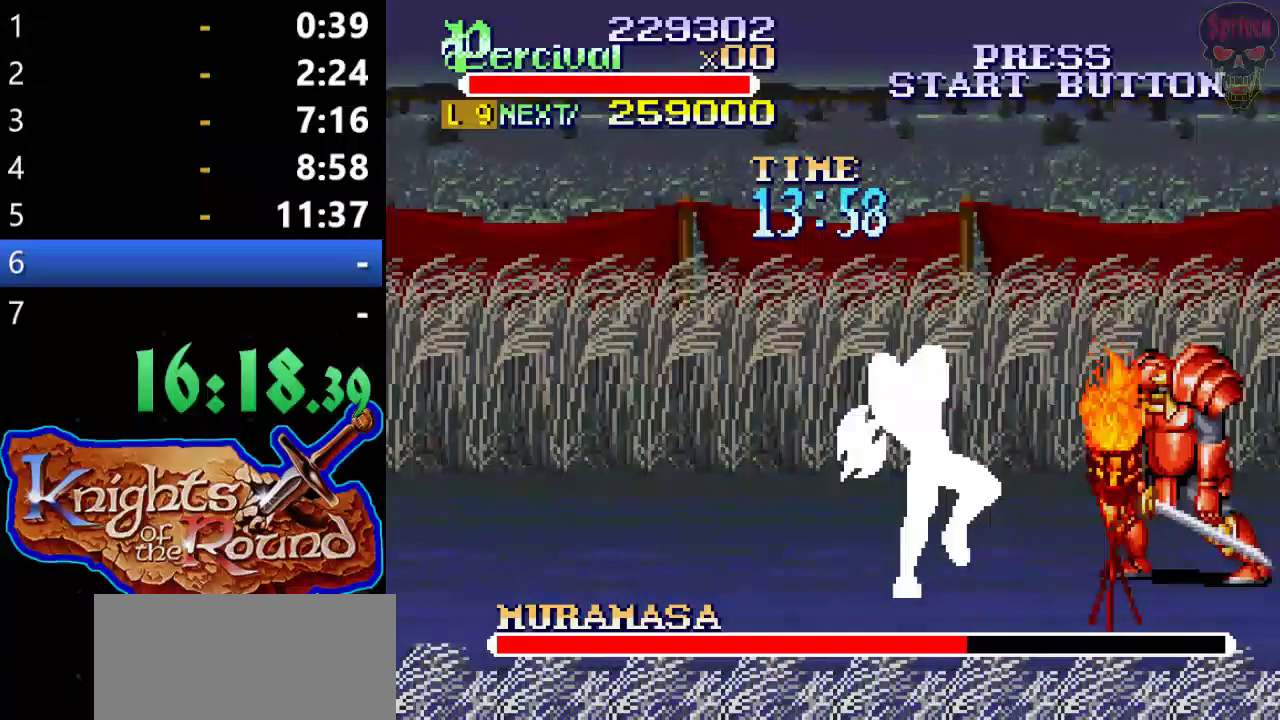
{"buttons": [], "left_stick": "center", "events": [[233, "DPAD_RIGHT", "up"], [233, "X", "up"]]}
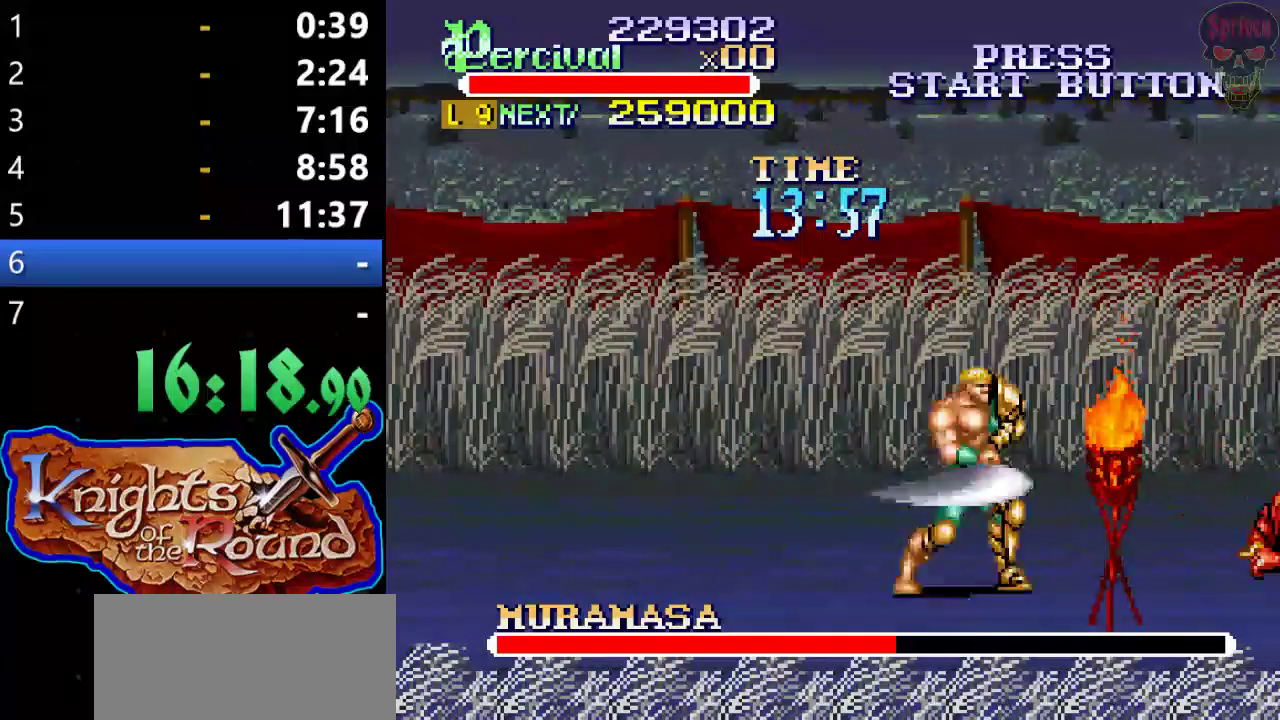
{"buttons": ["DPAD_RIGHT"], "left_stick": "center", "events": [[233, "DPAD_RIGHT", "down"], [233, "DPAD_UP", "down"], [367, "DPAD_UP", "up"]]}
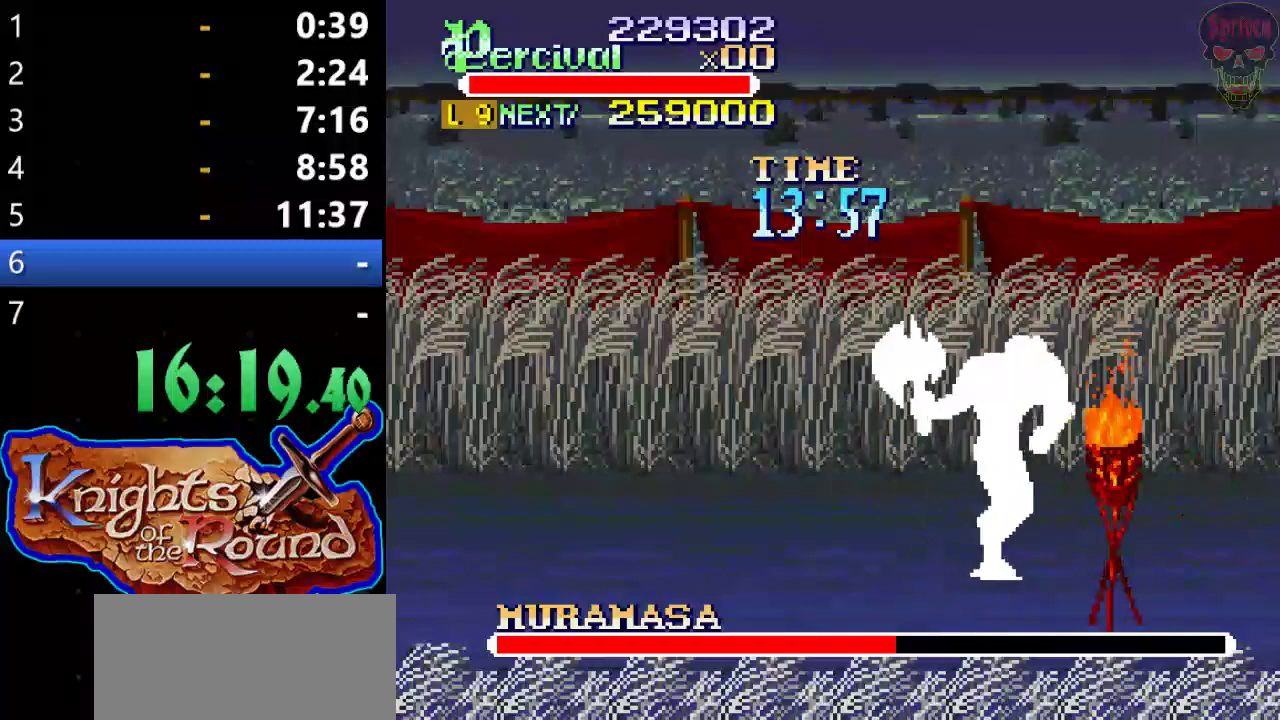
{"buttons": [], "left_stick": "center", "events": [[100, "DPAD_RIGHT", "up"]]}
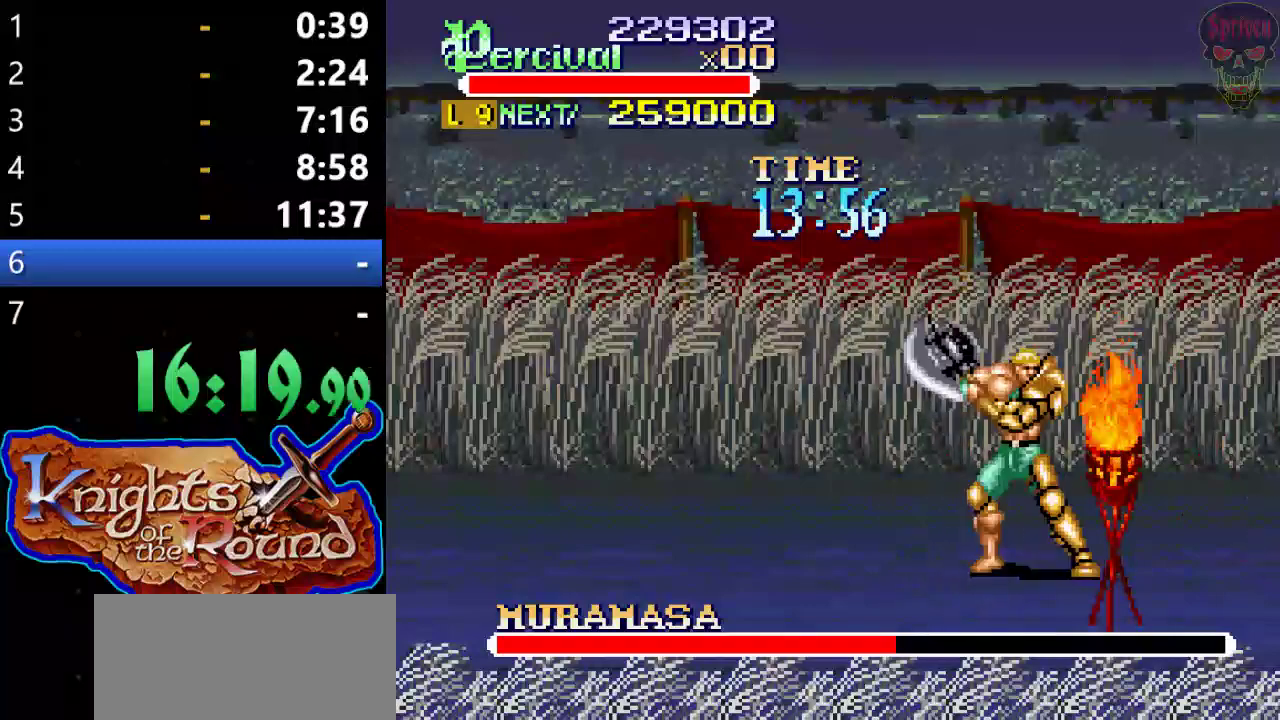
{"buttons": ["X", "DPAD_RIGHT"], "left_stick": "center", "events": [[167, "X", "down"], [267, "DPAD_RIGHT", "down"]]}
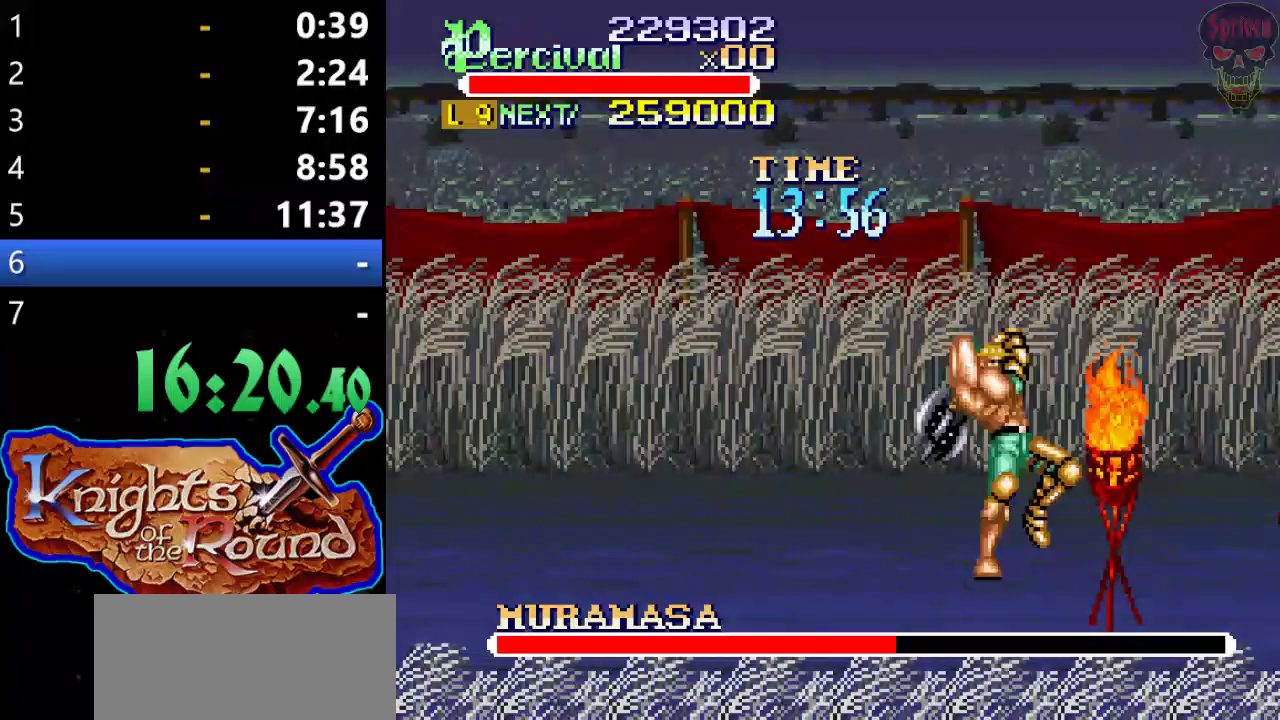
{"buttons": [], "left_stick": "center", "events": [[100, "DPAD_RIGHT", "up"], [133, "X", "up"]]}
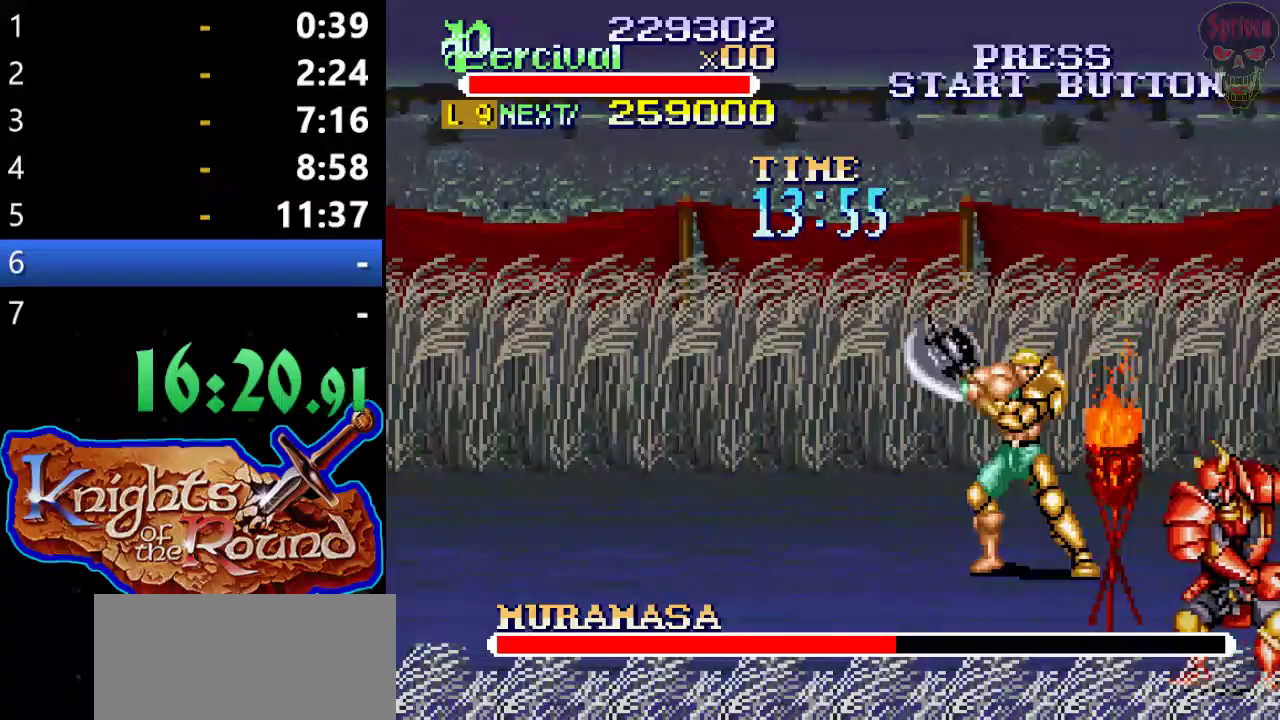
{"buttons": ["DPAD_LEFT"], "left_stick": "center", "events": [[100, "DPAD_LEFT", "down"], [133, "DPAD_UP", "down"], [467, "DPAD_UP", "up"]]}
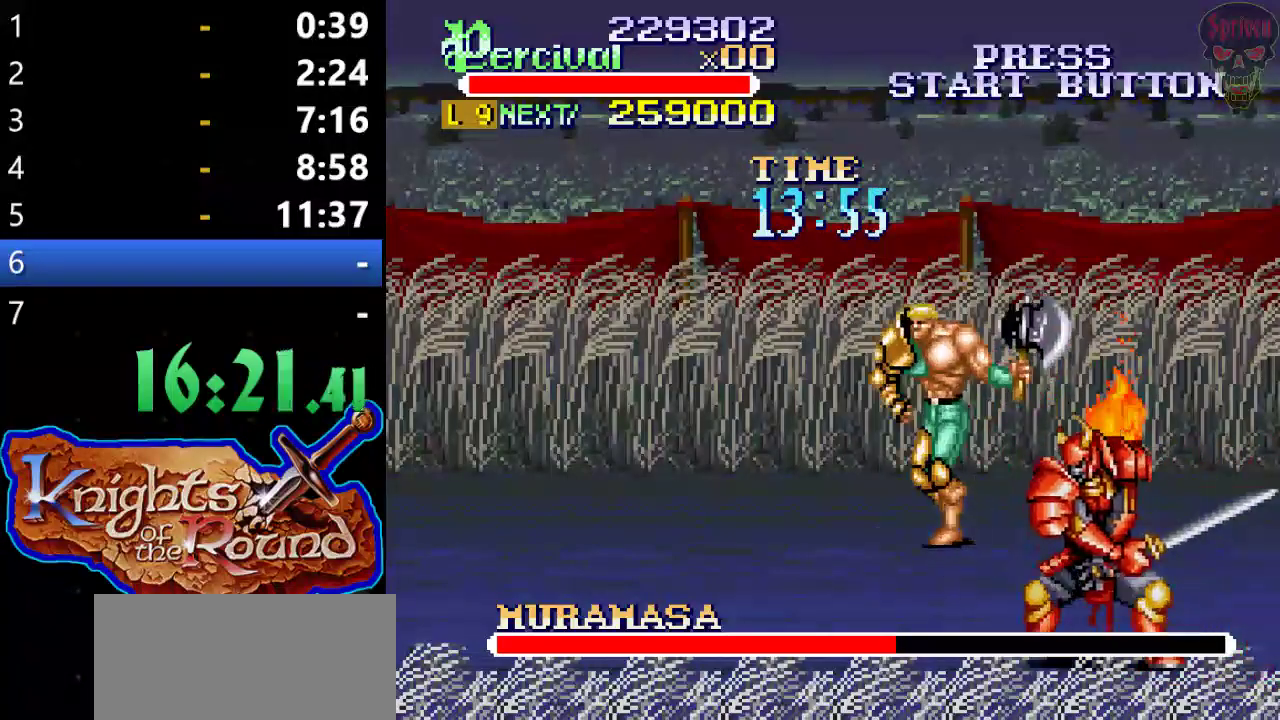
{"buttons": ["B", "DPAD_DOWN"], "left_stick": "center", "events": [[33, "DPAD_DOWN", "down"], [367, "B", "down"], [500, "DPAD_LEFT", "up"]]}
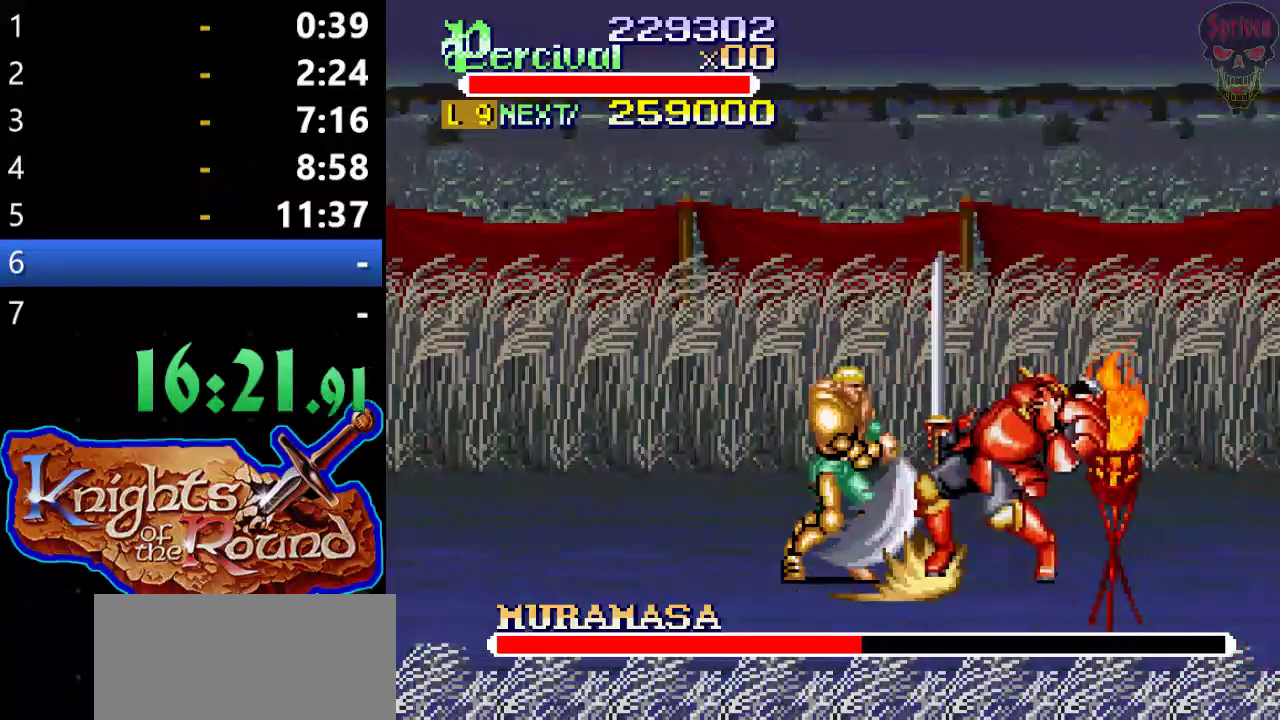
{"buttons": ["DPAD_DOWN", "DPAD_RIGHT"], "left_stick": "center", "events": [[33, "DPAD_DOWN", "up"], [133, "B", "up"], [433, "DPAD_DOWN", "down"], [467, "DPAD_RIGHT", "down"]]}
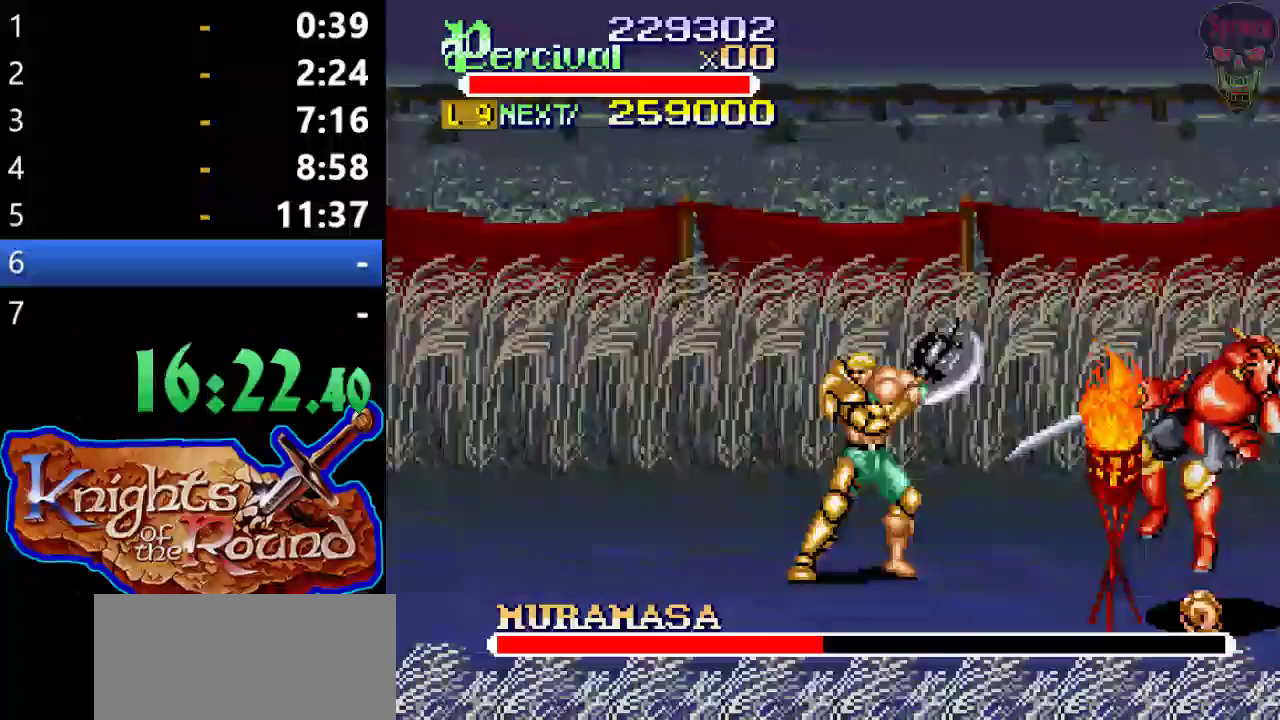
{"buttons": ["DPAD_RIGHT"], "left_stick": "center", "events": [[367, "DPAD_DOWN", "up"]]}
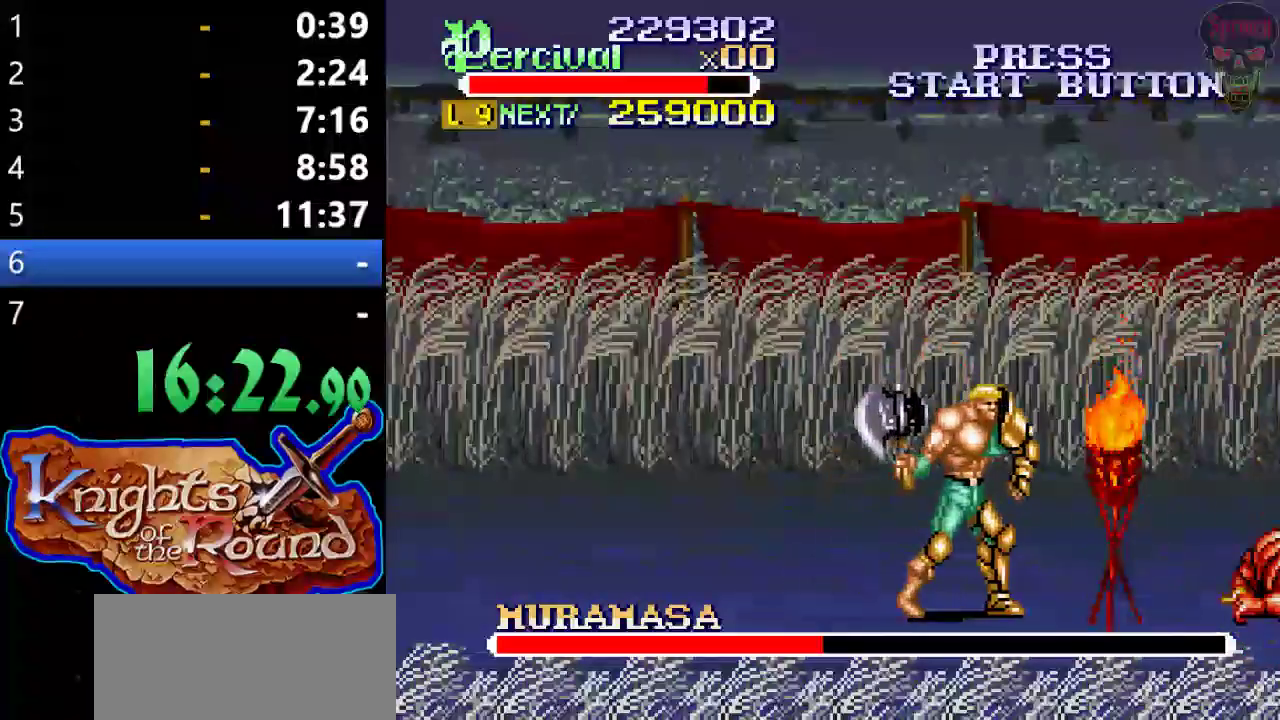
{"buttons": ["X", "DPAD_RIGHT"], "left_stick": "center", "events": [[433, "DPAD_RIGHT", "up"], [467, "X", "down"], [500, "DPAD_RIGHT", "down"]]}
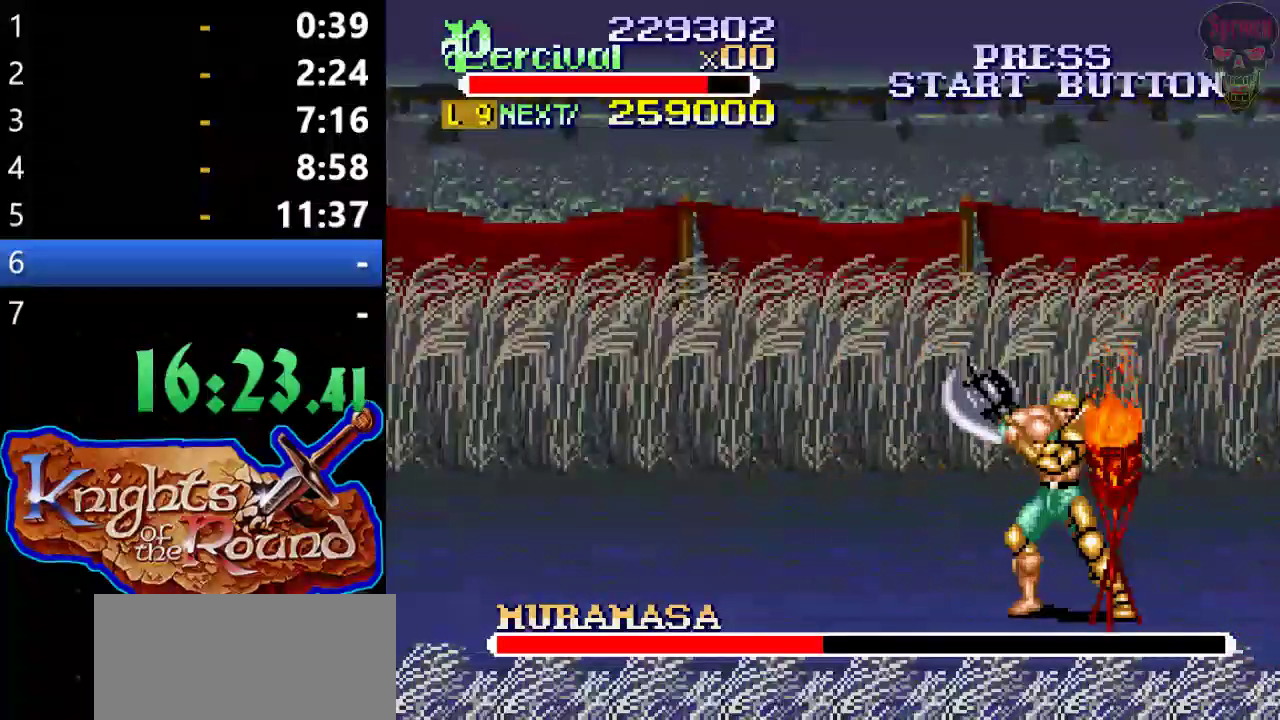
{"buttons": [], "left_stick": "center", "events": [[400, "DPAD_RIGHT", "up"], [433, "X", "up"]]}
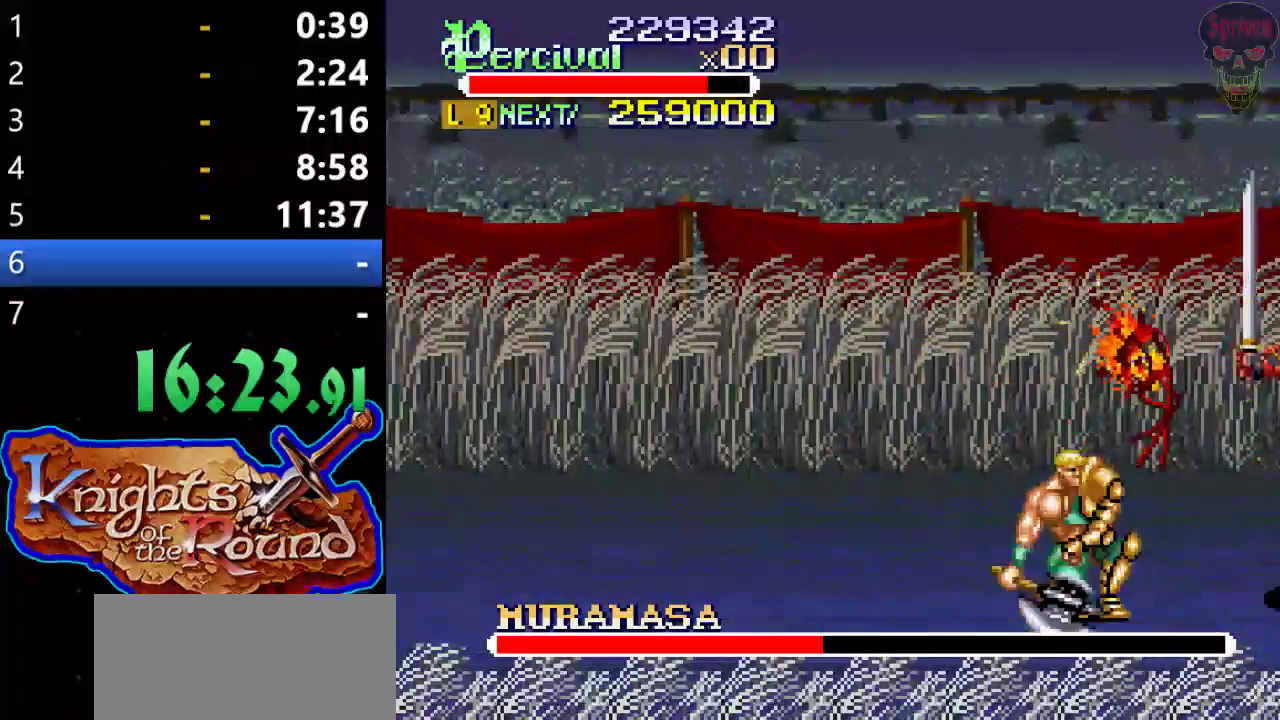
{"buttons": ["Y"], "left_stick": "center", "events": [[433, "Y", "down"]]}
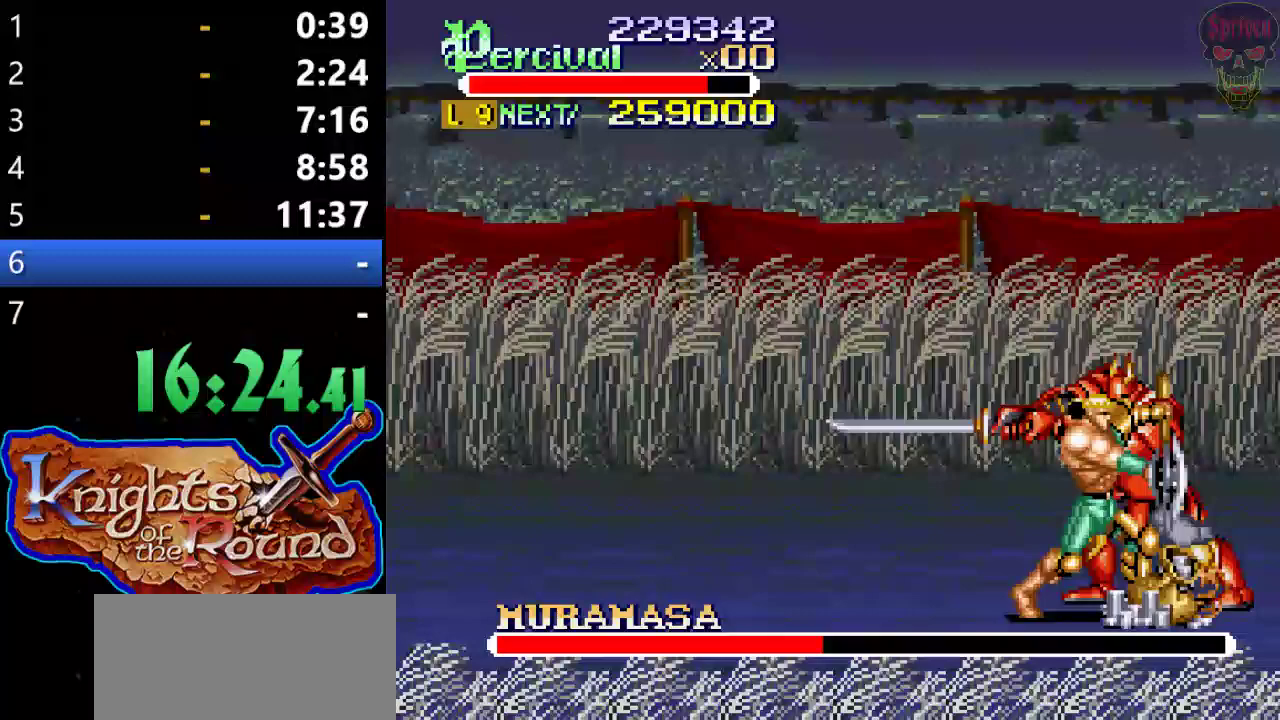
{"buttons": ["X", "DPAD_RIGHT"], "left_stick": "center", "events": [[400, "Y", "up"], [467, "X", "down"], [500, "DPAD_RIGHT", "down"]]}
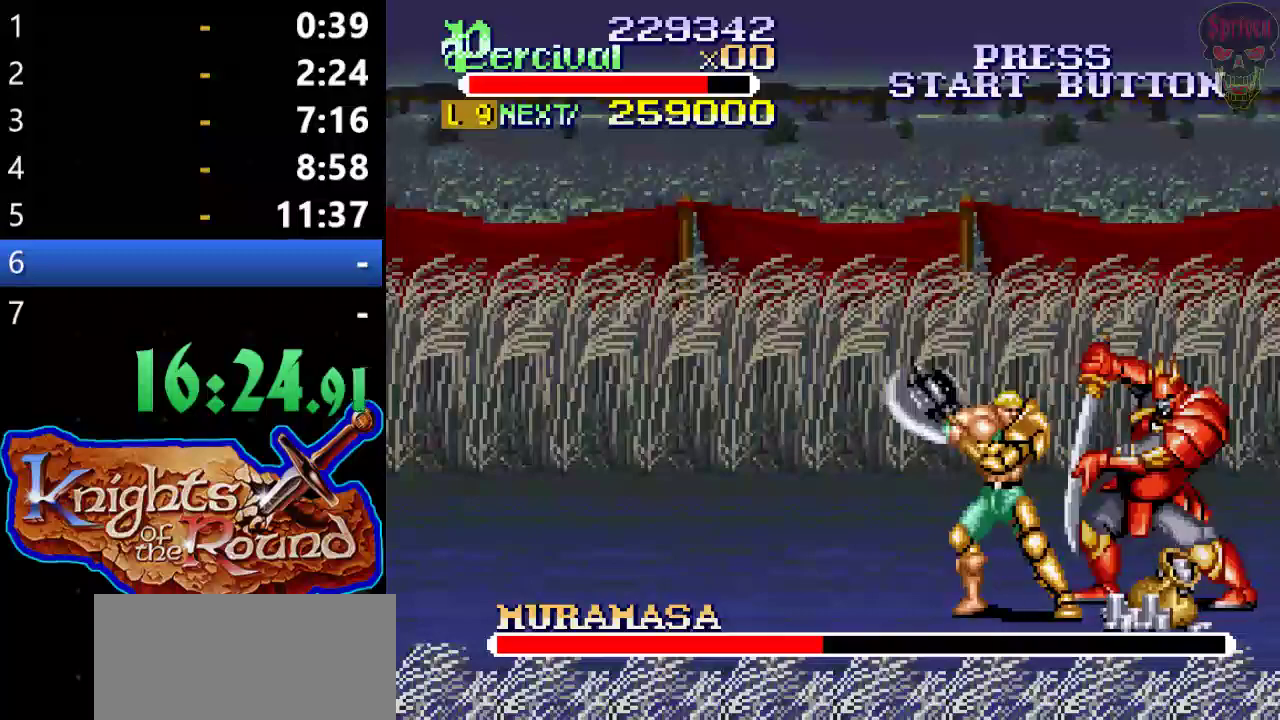
{"buttons": [], "left_stick": "center", "events": [[400, "DPAD_RIGHT", "up"], [400, "X", "up"]]}
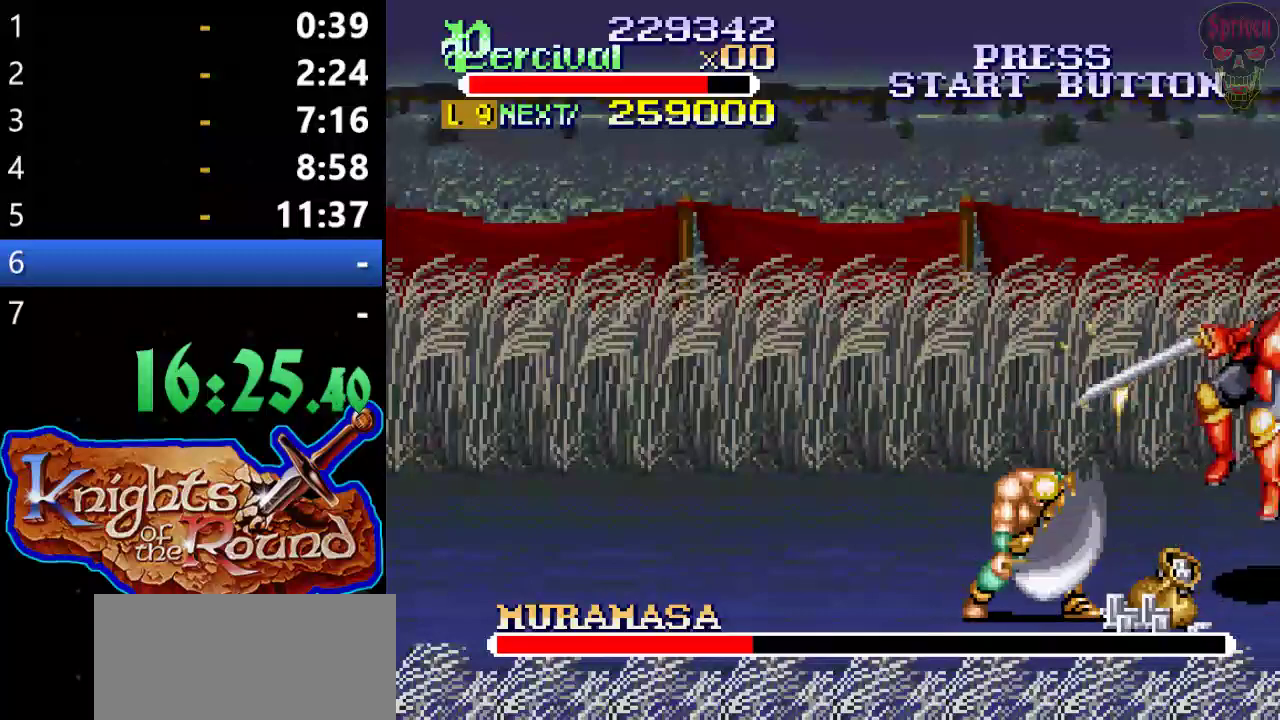
{"buttons": ["DPAD_RIGHT"], "left_stick": "center", "events": [[267, "DPAD_RIGHT", "down"], [267, "DPAD_UP", "down"], [467, "DPAD_UP", "up"]]}
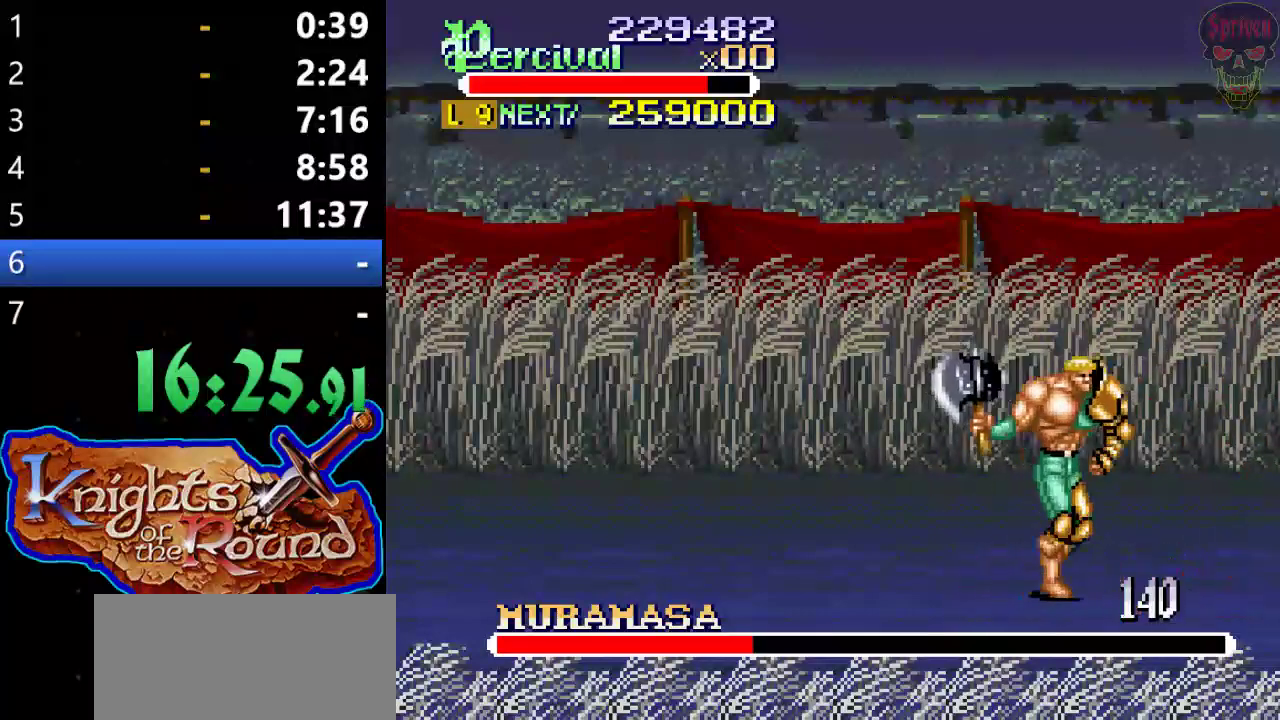
{"buttons": ["X", "DPAD_RIGHT"], "left_stick": "center", "events": [[133, "DPAD_RIGHT", "up"], [133, "X", "down"], [267, "DPAD_RIGHT", "down"]]}
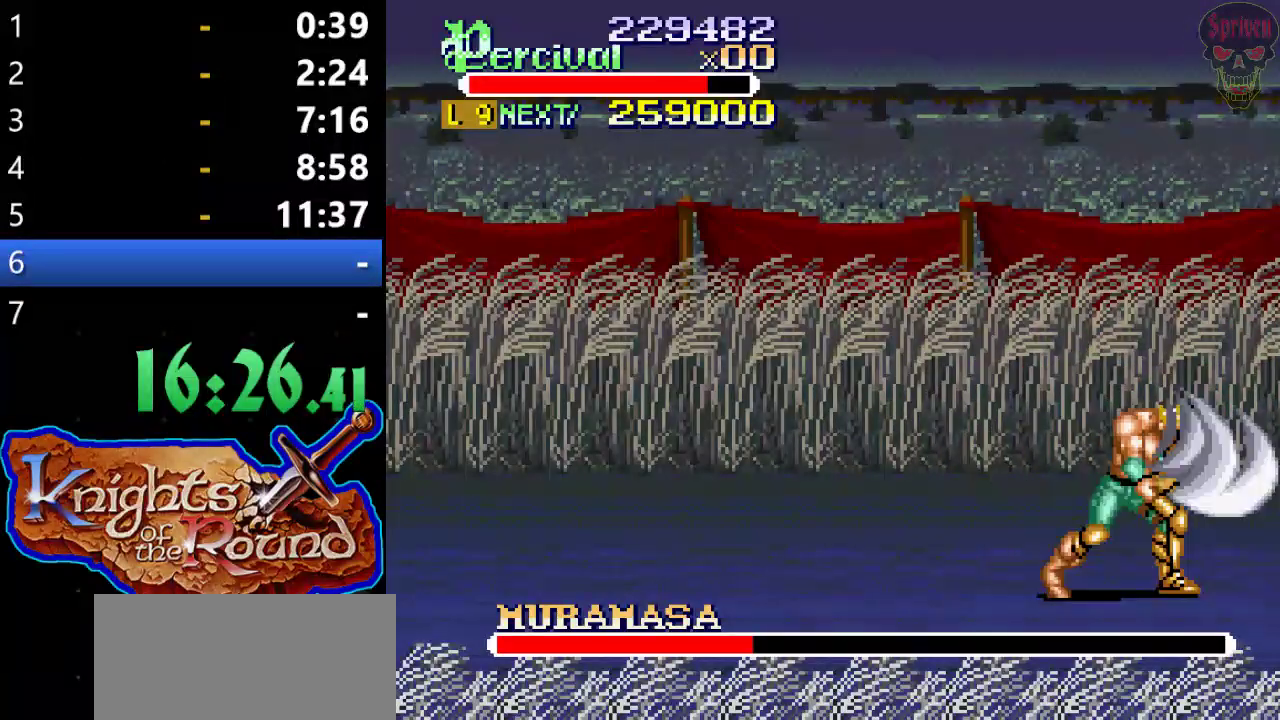
{"buttons": [], "left_stick": "center", "events": [[100, "X", "up"], [167, "DPAD_RIGHT", "up"], [433, "DPAD_LEFT", "down"], [500, "DPAD_LEFT", "up"]]}
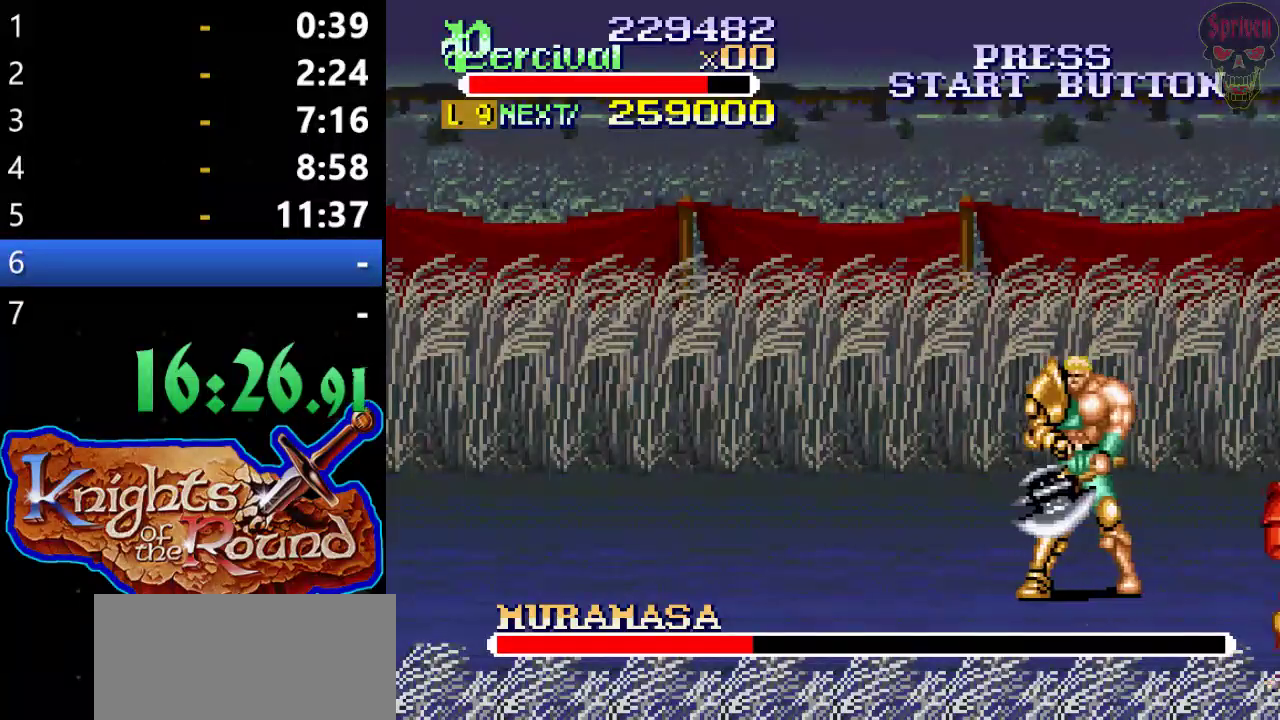
{"buttons": ["DPAD_DOWN", "DPAD_LEFT"], "left_stick": "center", "events": [[67, "DPAD_LEFT", "down"], [500, "DPAD_DOWN", "down"]]}
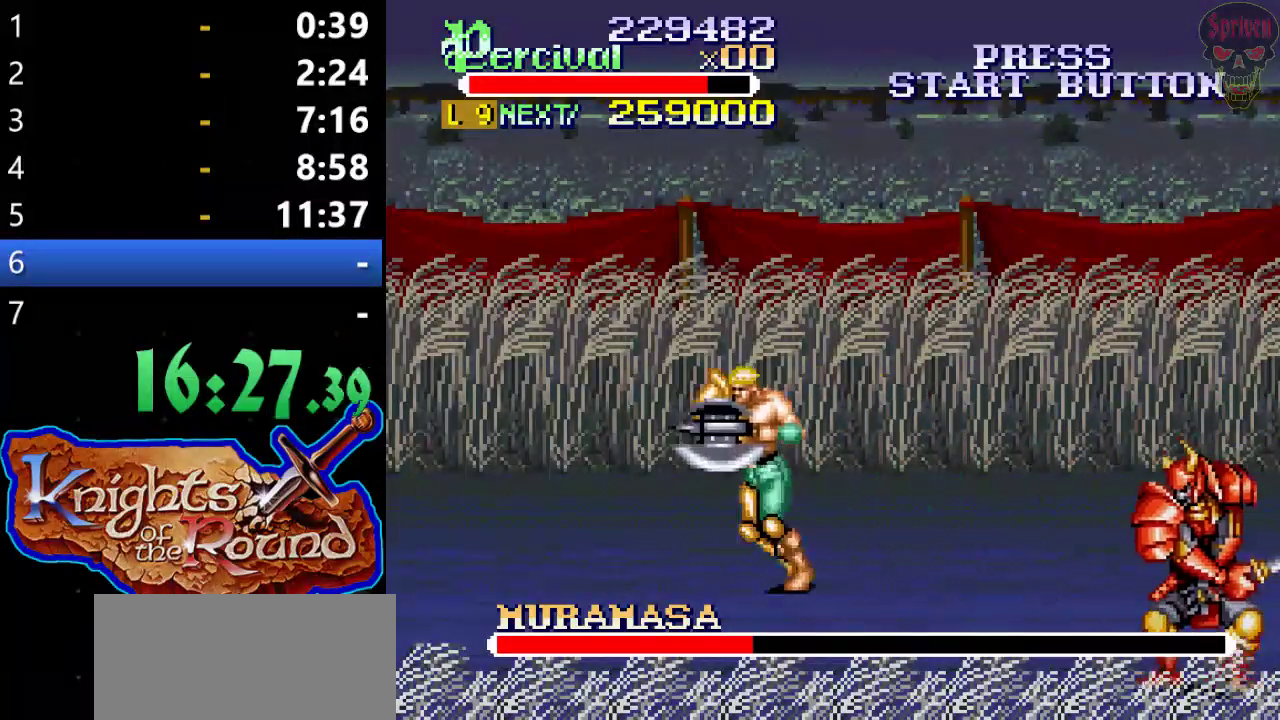
{"buttons": ["DPAD_DOWN", "DPAD_RIGHT"], "left_stick": "center", "events": [[33, "DPAD_LEFT", "up"], [67, "DPAD_RIGHT", "down"]]}
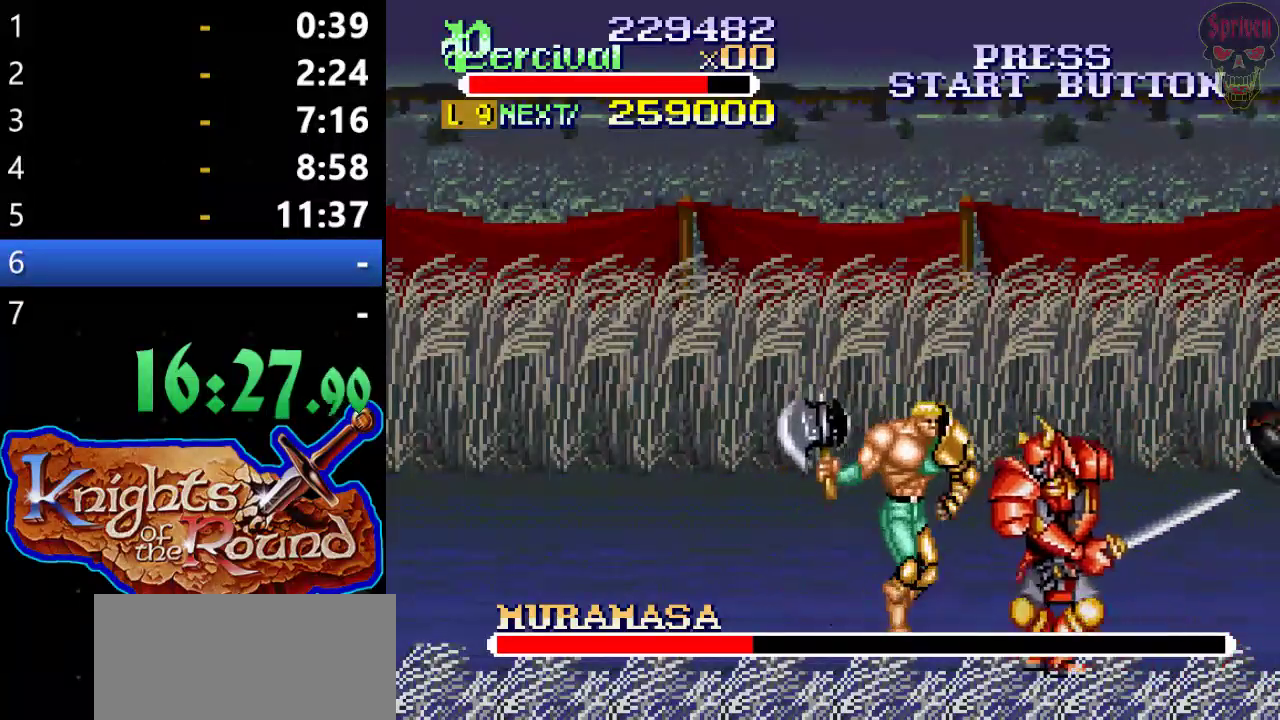
{"buttons": [], "left_stick": "center", "events": [[100, "B", "down"], [133, "DPAD_RIGHT", "up"], [200, "DPAD_DOWN", "up"], [367, "B", "up"]]}
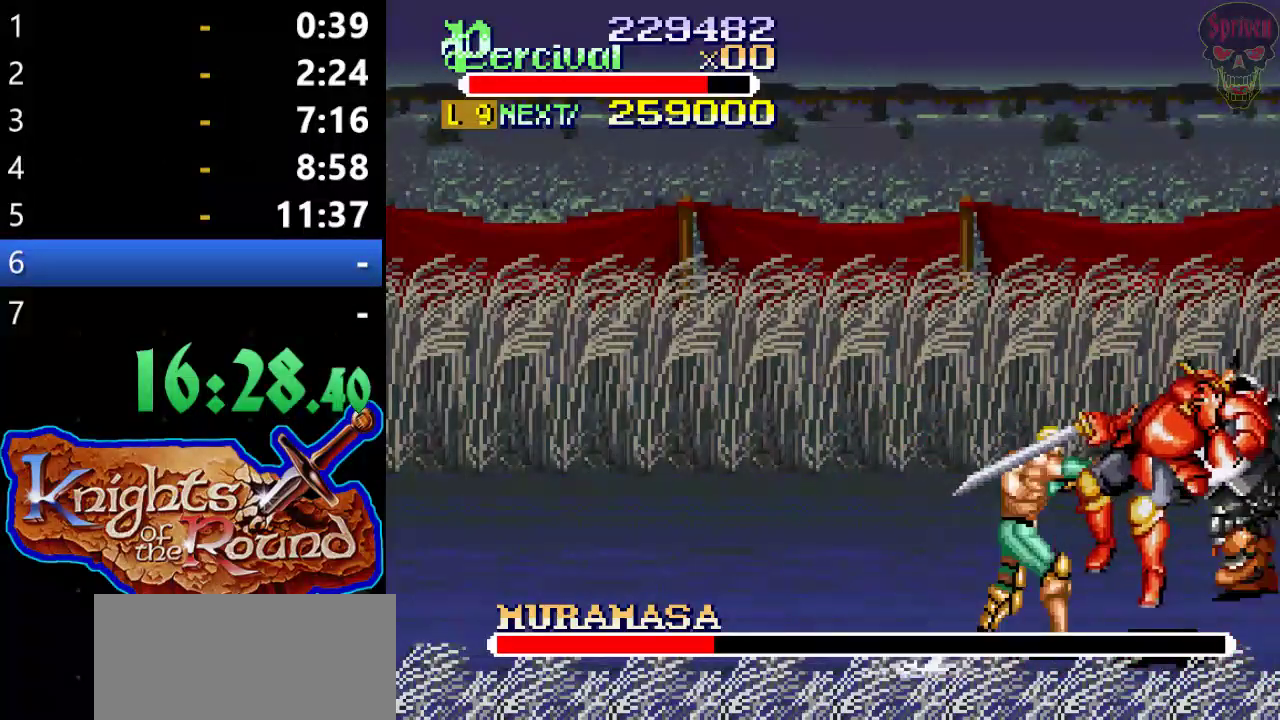
{"buttons": ["DPAD_DOWN", "DPAD_RIGHT"], "left_stick": "center", "events": [[233, "DPAD_RIGHT", "down"], [433, "DPAD_DOWN", "down"]]}
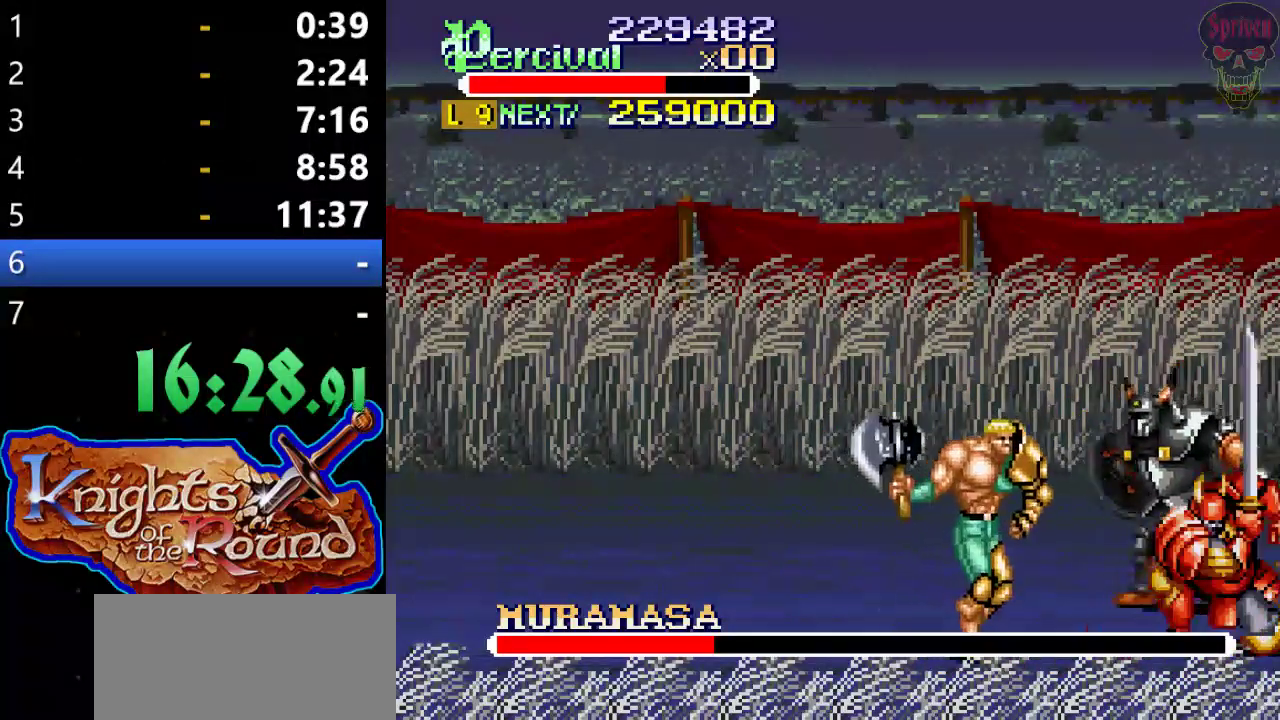
{"buttons": ["X", "DPAD_RIGHT"], "left_stick": "center", "events": [[67, "DPAD_DOWN", "up"], [100, "DPAD_RIGHT", "up"], [200, "DPAD_RIGHT", "down"], [200, "X", "down"]]}
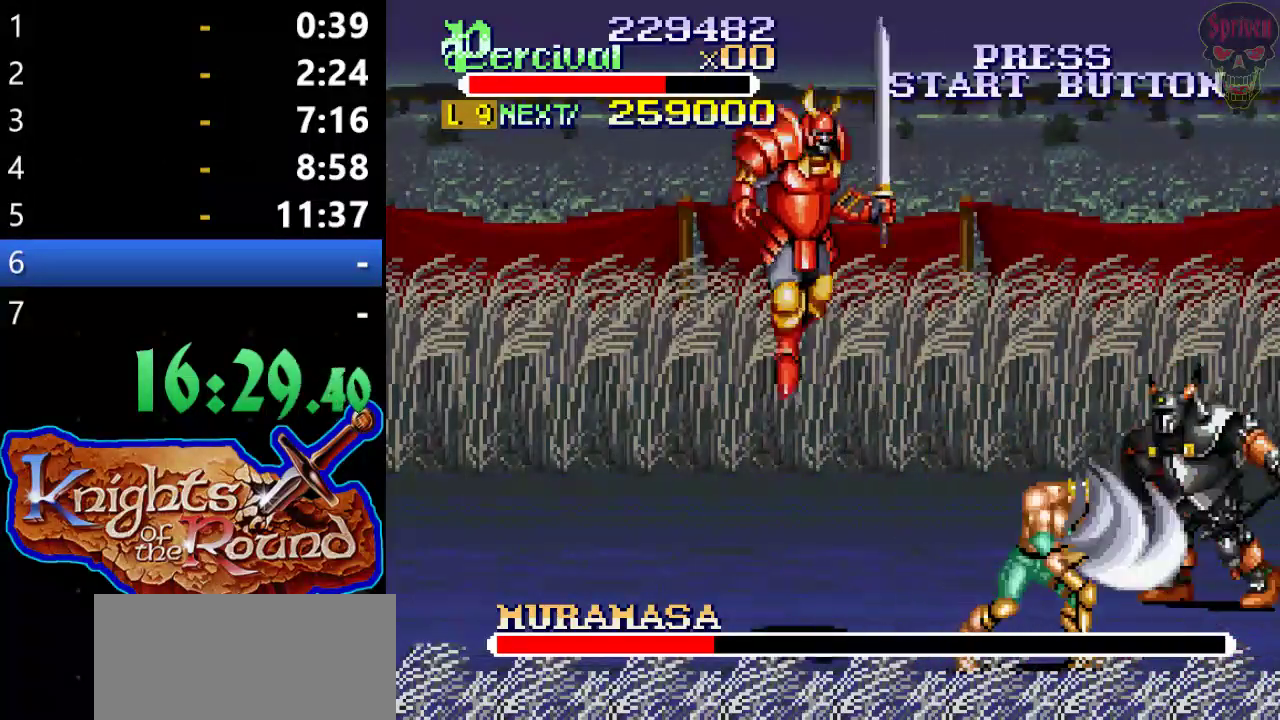
{"buttons": ["DPAD_LEFT"], "left_stick": "center", "events": [[33, "DPAD_RIGHT", "up"], [67, "X", "up"], [467, "DPAD_LEFT", "down"]]}
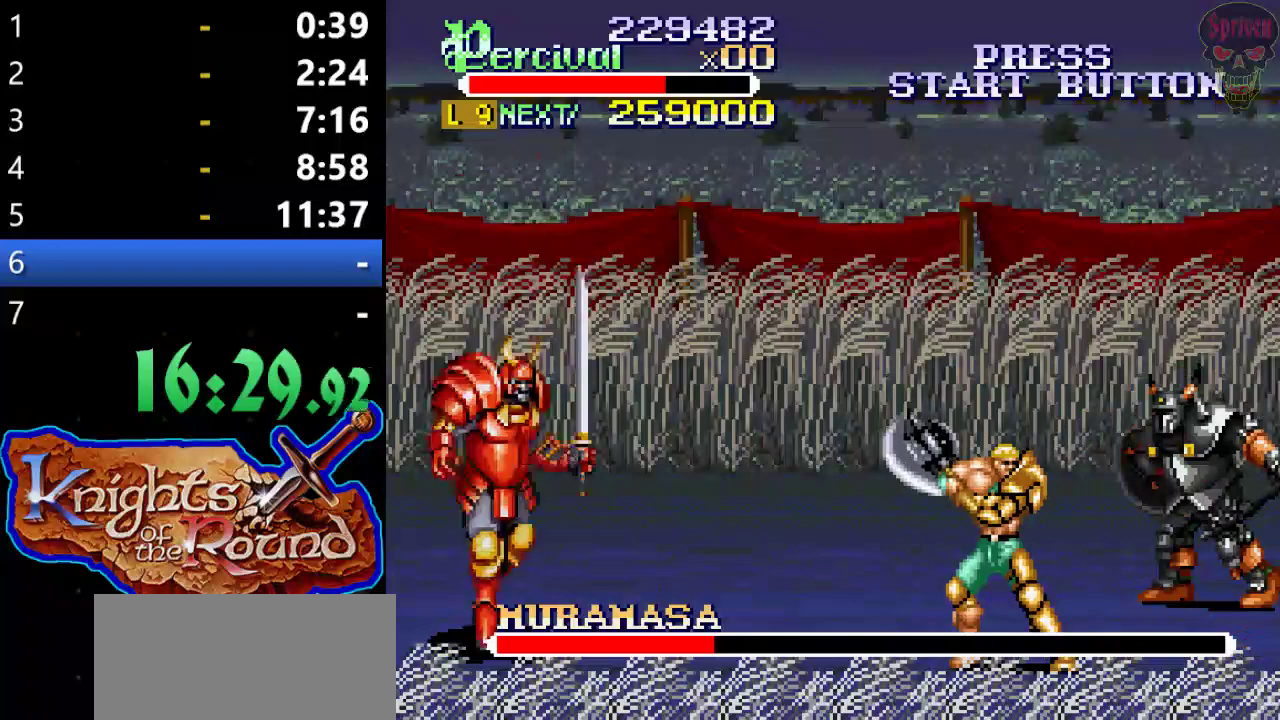
{"buttons": ["DPAD_LEFT"], "left_stick": "center", "events": [[33, "DPAD_LEFT", "up"], [100, "DPAD_LEFT", "down"]]}
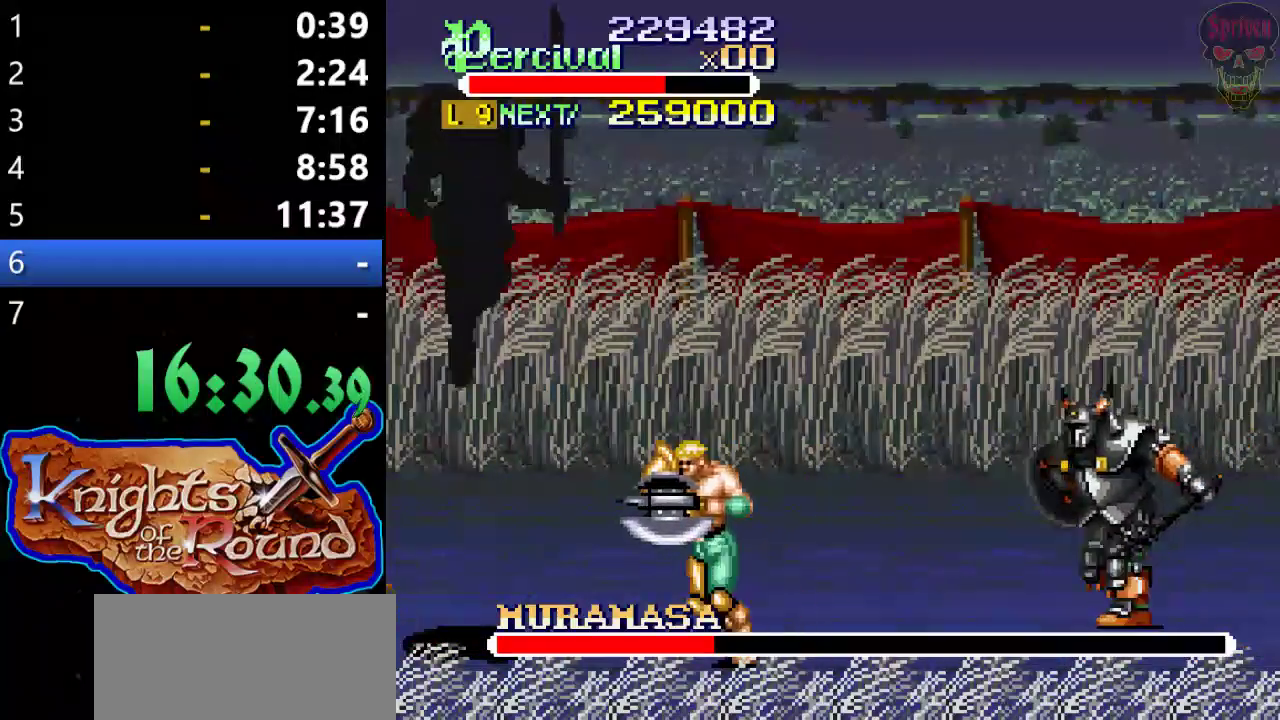
{"buttons": ["DPAD_LEFT"], "left_stick": "center", "events": [[133, "DPAD_LEFT", "up"], [233, "DPAD_LEFT", "down"], [333, "DPAD_LEFT", "up"], [400, "DPAD_LEFT", "down"]]}
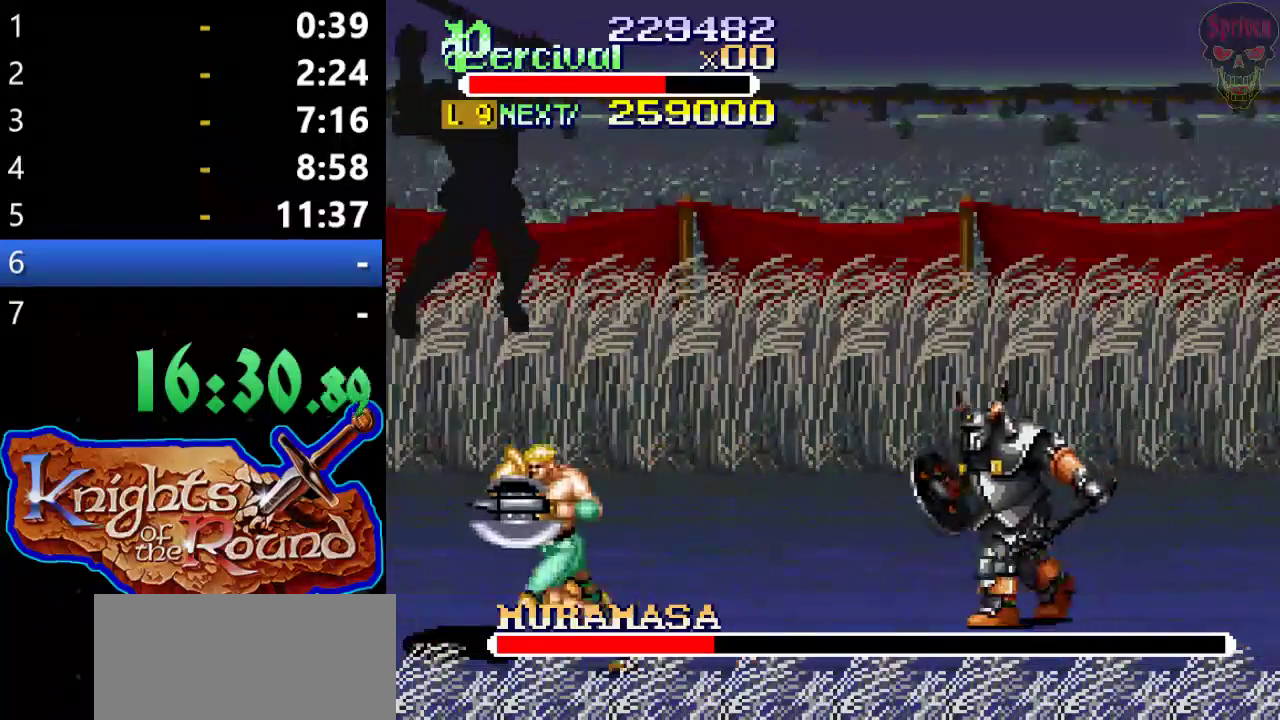
{"buttons": ["DPAD_UP", "DPAD_LEFT"], "left_stick": "center", "events": [[233, "DPAD_UP", "down"]]}
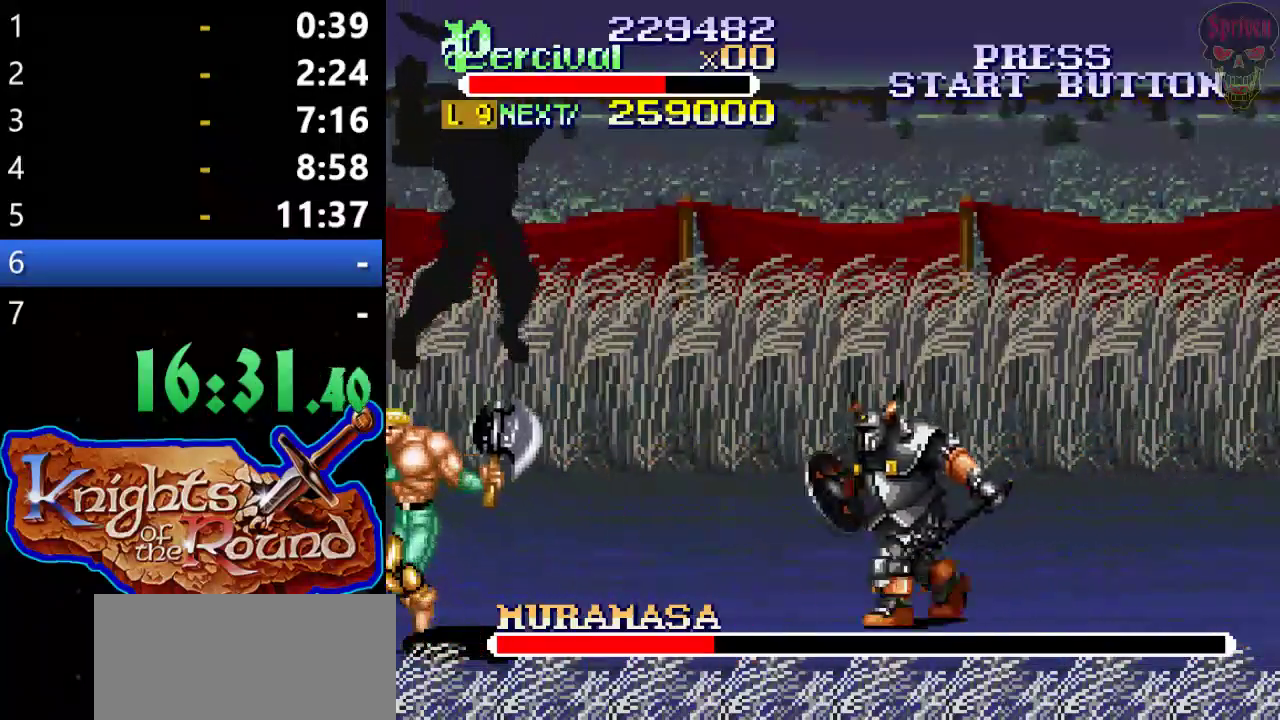
{"buttons": ["DPAD_UP", "DPAD_RIGHT"], "left_stick": "center", "events": [[100, "DPAD_LEFT", "up"], [367, "DPAD_RIGHT", "down"], [400, "DPAD_UP", "up"], [500, "DPAD_UP", "down"]]}